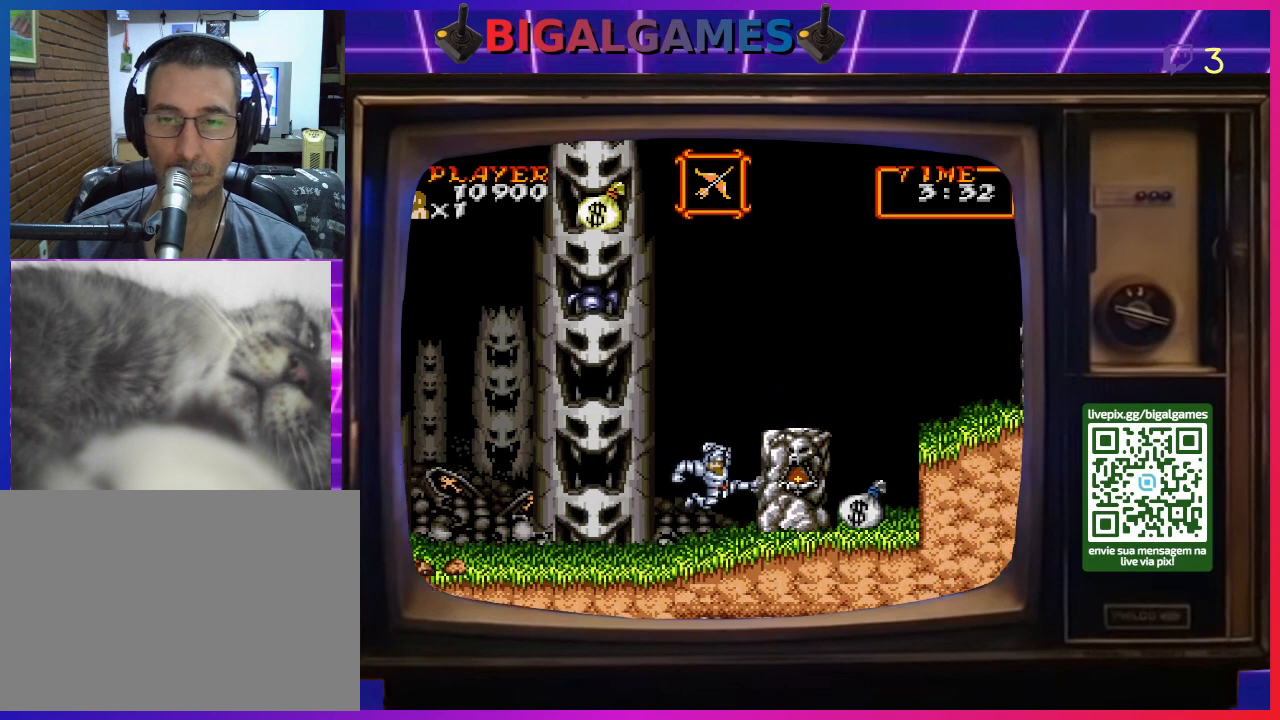
Gameplay with a controller (PlayStation layout); each line is a JSON object with the inputs held at the frame after it. "events" lists button and stick changes between this image and that frame as [ms after this image, input, new state], when the widget could be followed in between. Not read: L2 L3 R2 R3 left_stick.
{"buttons": ["DPAD_RIGHT"], "right_stick": "center", "events": [[100, "CIRCLE", "up"], [200, "CIRCLE", "down"], [500, "CIRCLE", "up"]]}
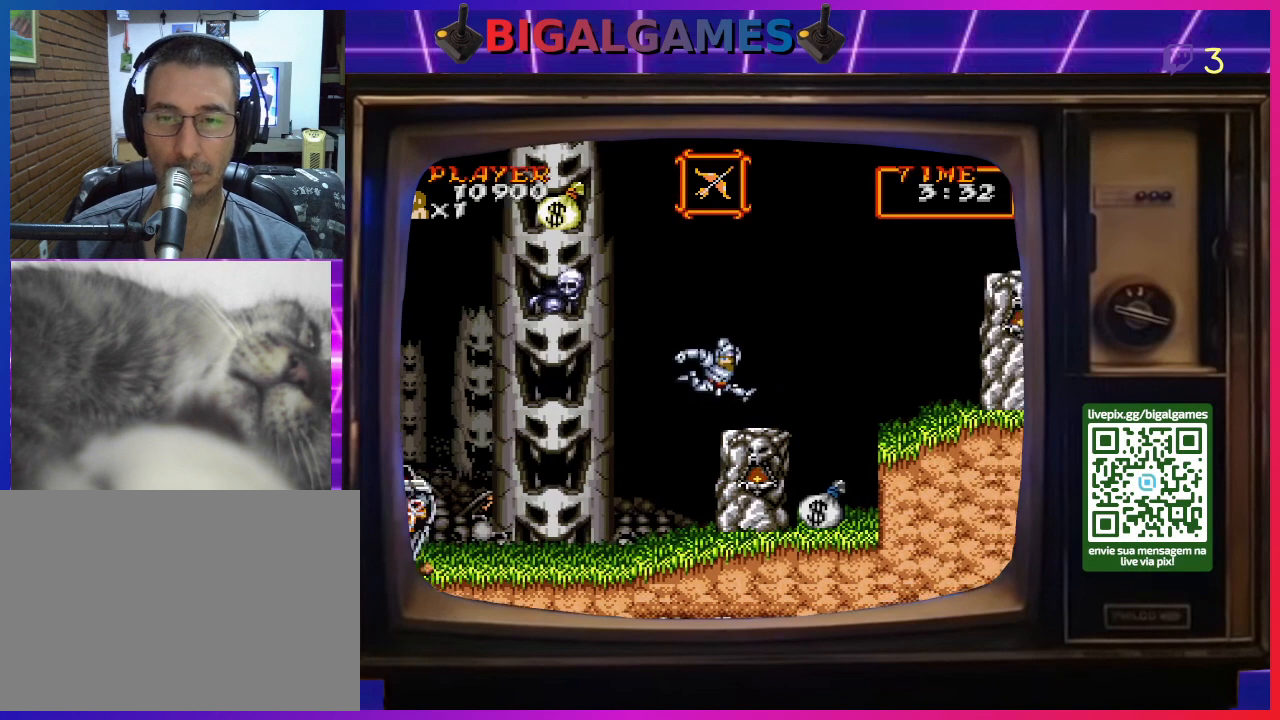
{"buttons": ["DPAD_RIGHT"], "right_stick": "center", "events": []}
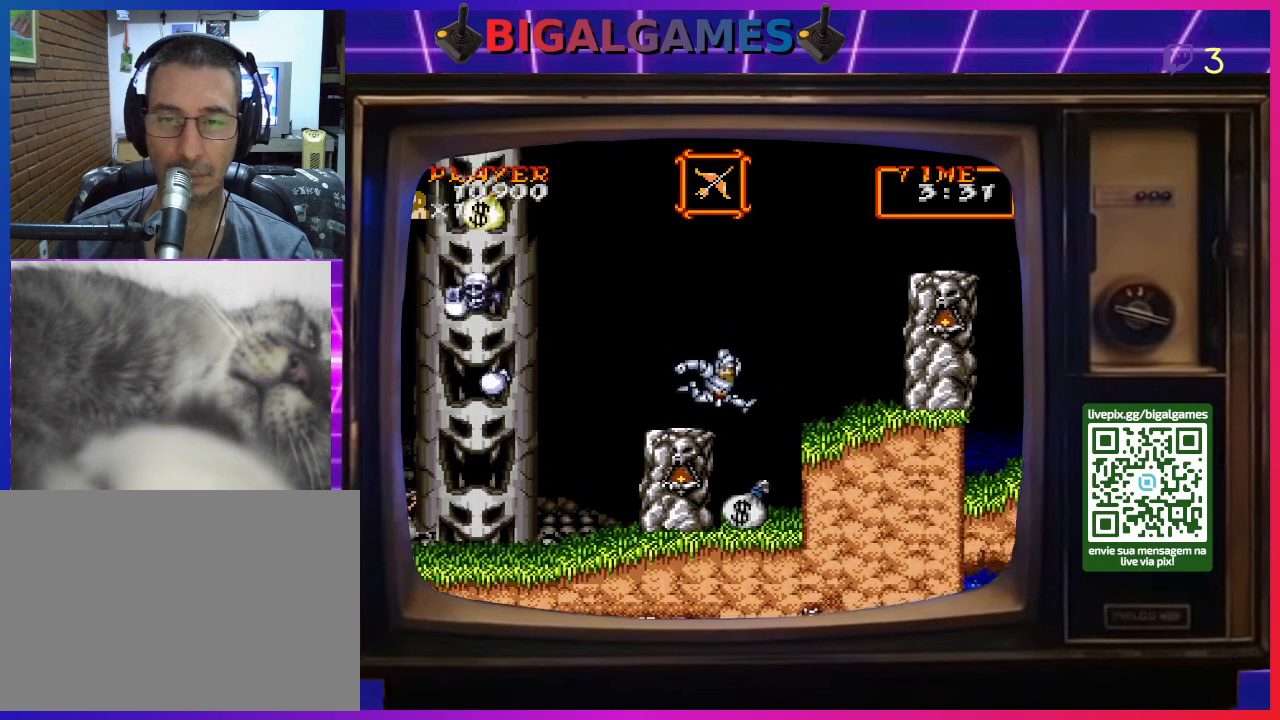
{"buttons": [], "right_stick": "center", "events": [[400, "DPAD_RIGHT", "up"]]}
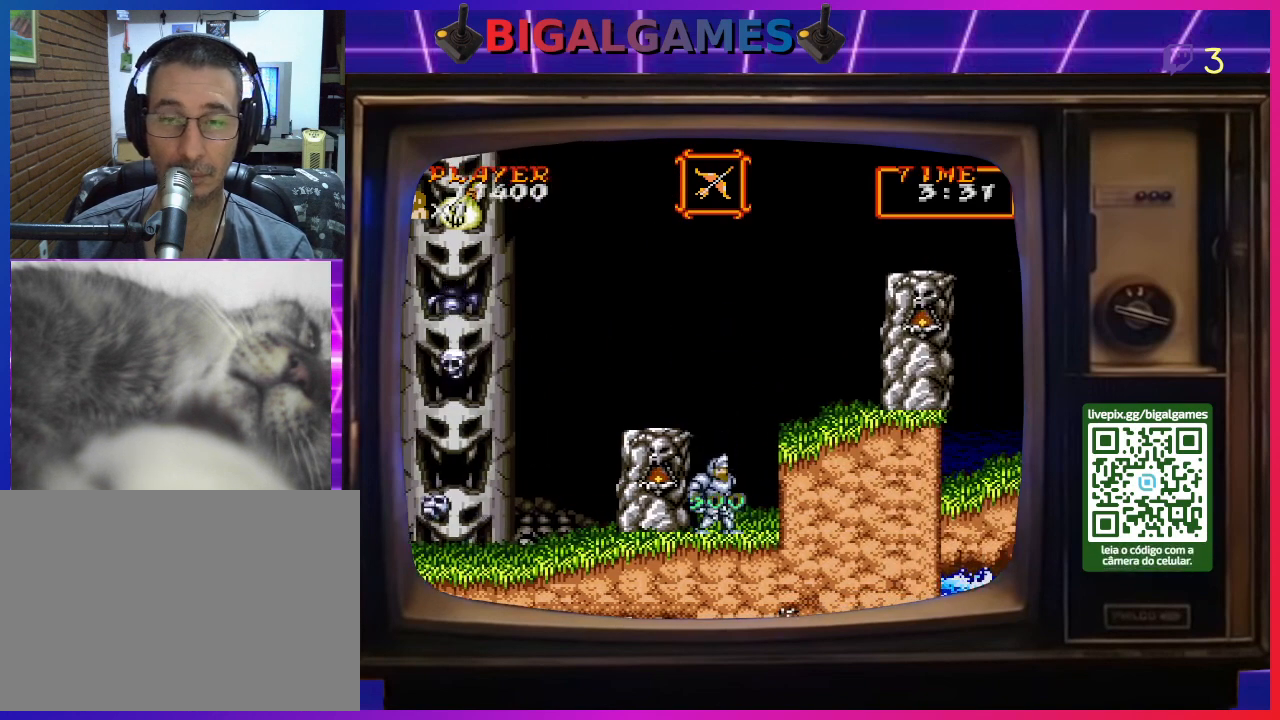
{"buttons": ["DPAD_RIGHT"], "right_stick": "center", "events": [[100, "DPAD_RIGHT", "down"], [167, "CIRCLE", "down"], [500, "CIRCLE", "up"]]}
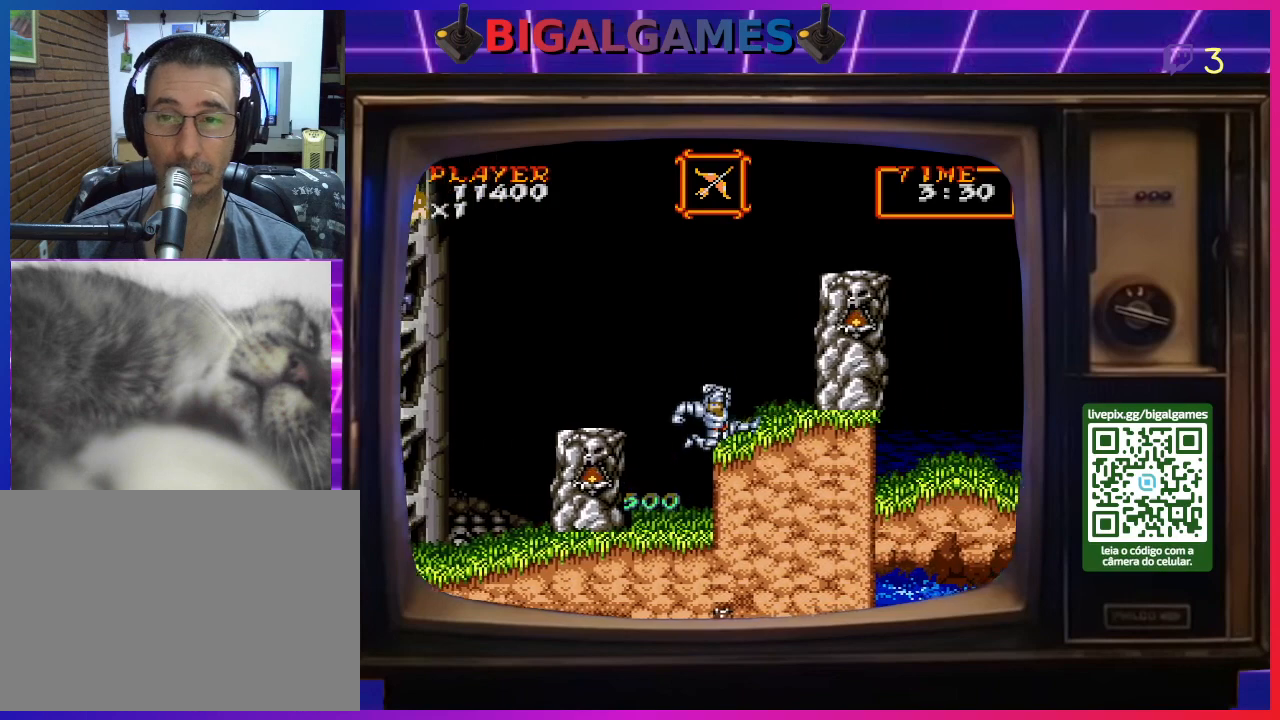
{"buttons": [], "right_stick": "center", "events": [[433, "DPAD_RIGHT", "up"]]}
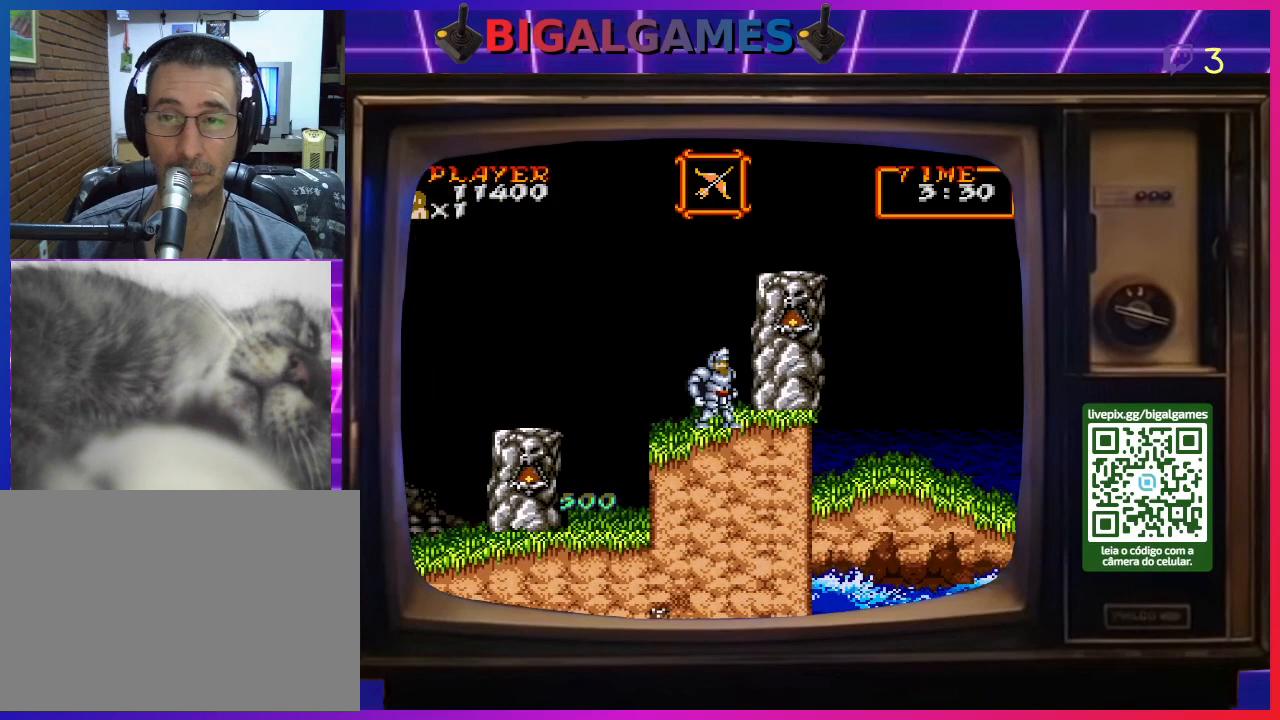
{"buttons": ["CIRCLE", "DPAD_RIGHT"], "right_stick": "center", "events": [[233, "DPAD_RIGHT", "down"], [267, "CIRCLE", "down"]]}
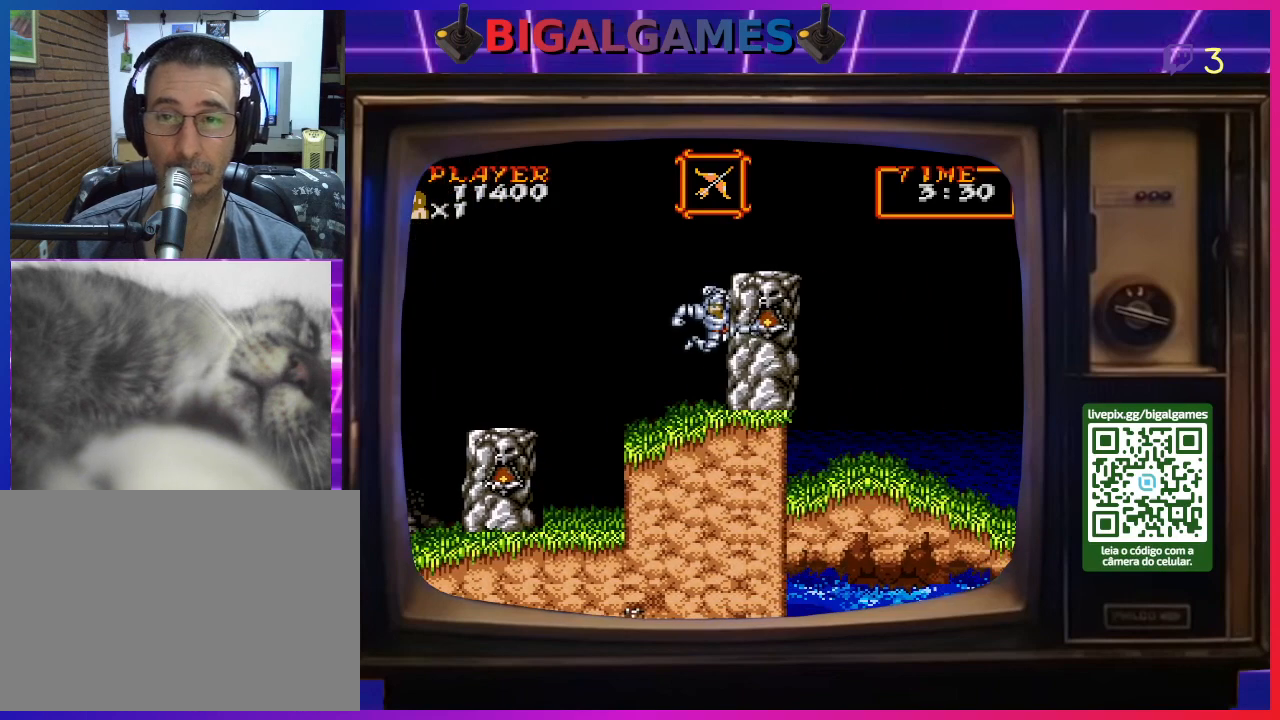
{"buttons": ["DPAD_RIGHT"], "right_stick": "center", "events": [[67, "CIRCLE", "up"], [233, "CIRCLE", "down"], [467, "CIRCLE", "up"]]}
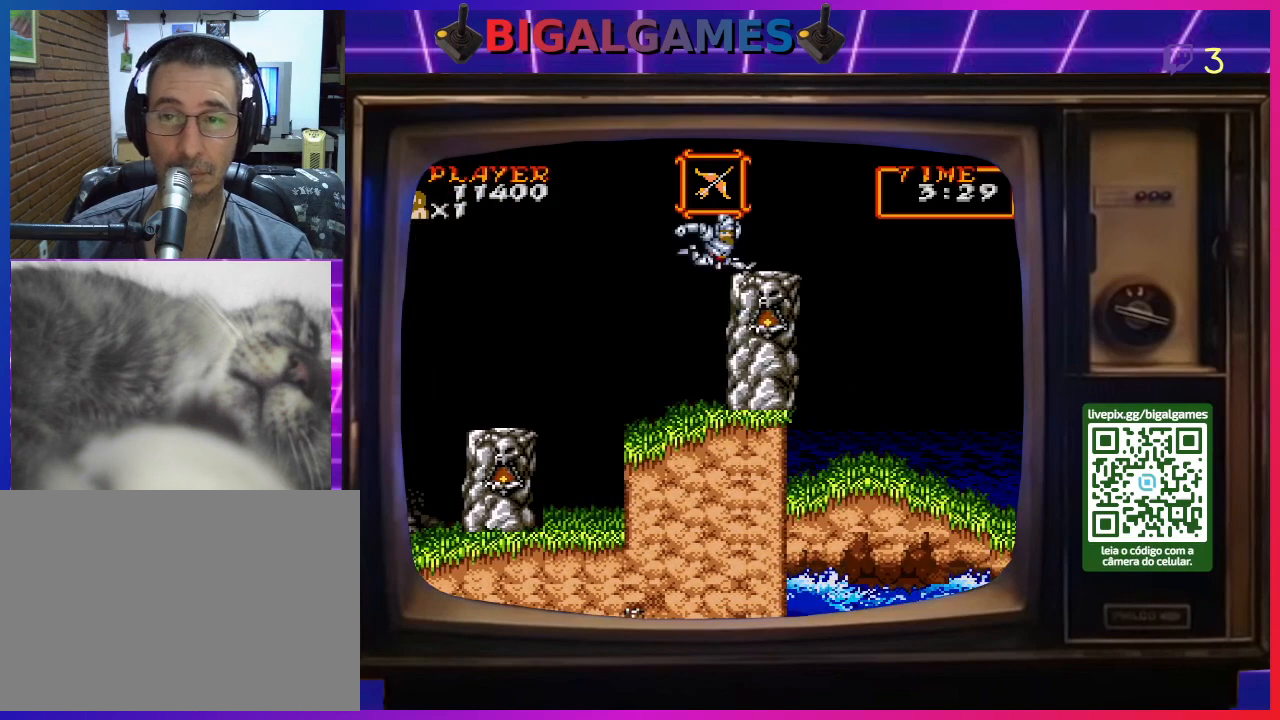
{"buttons": [], "right_stick": "center", "events": [[167, "DPAD_RIGHT", "up"]]}
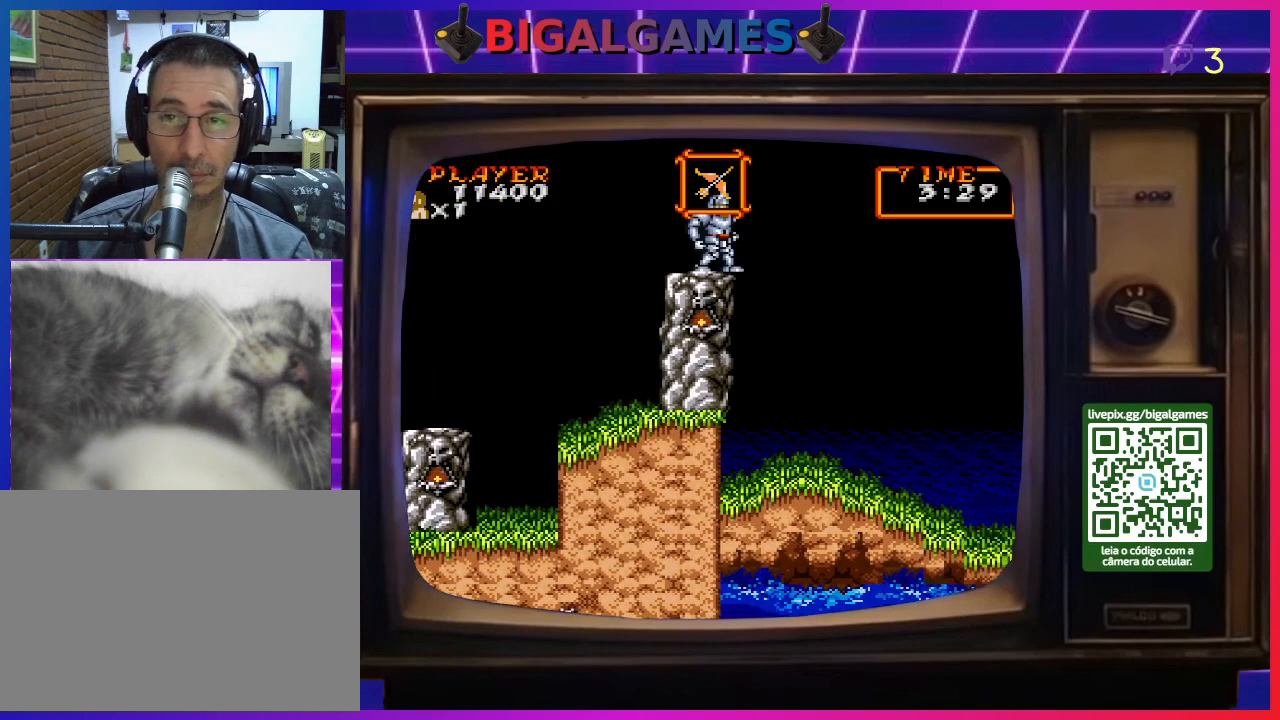
{"buttons": [], "right_stick": "center", "events": []}
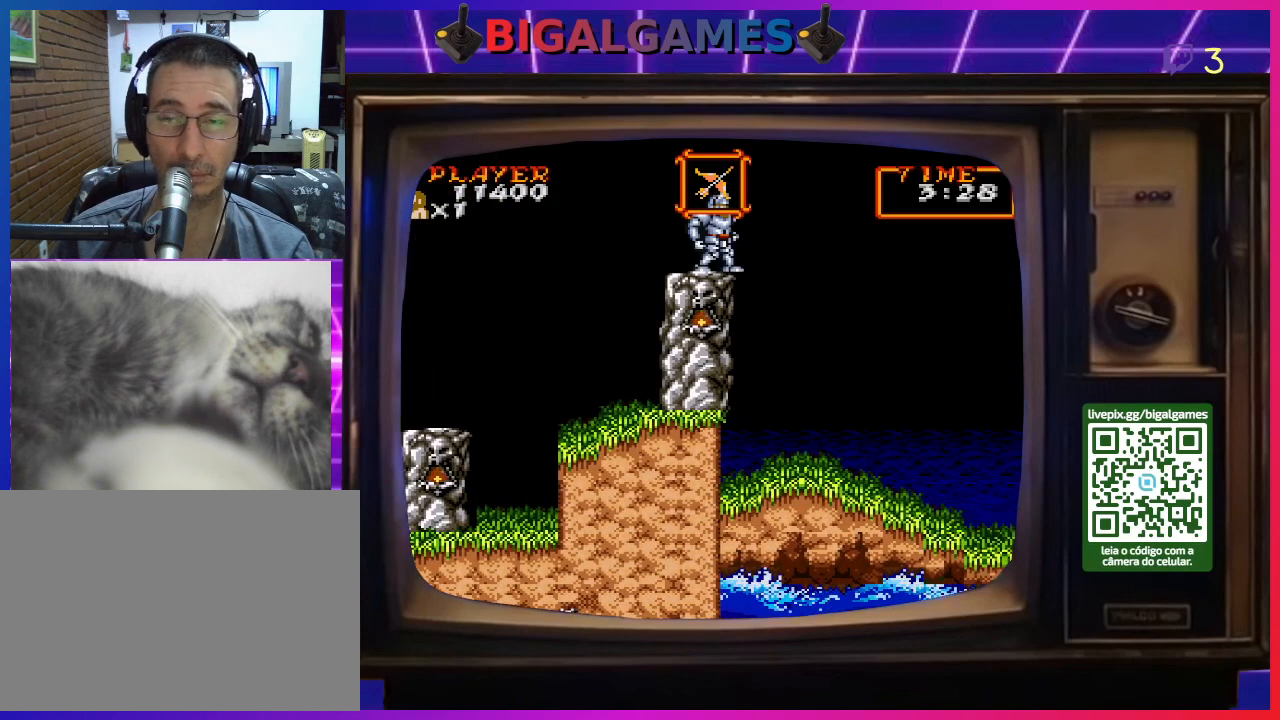
{"buttons": [], "right_stick": "center", "events": []}
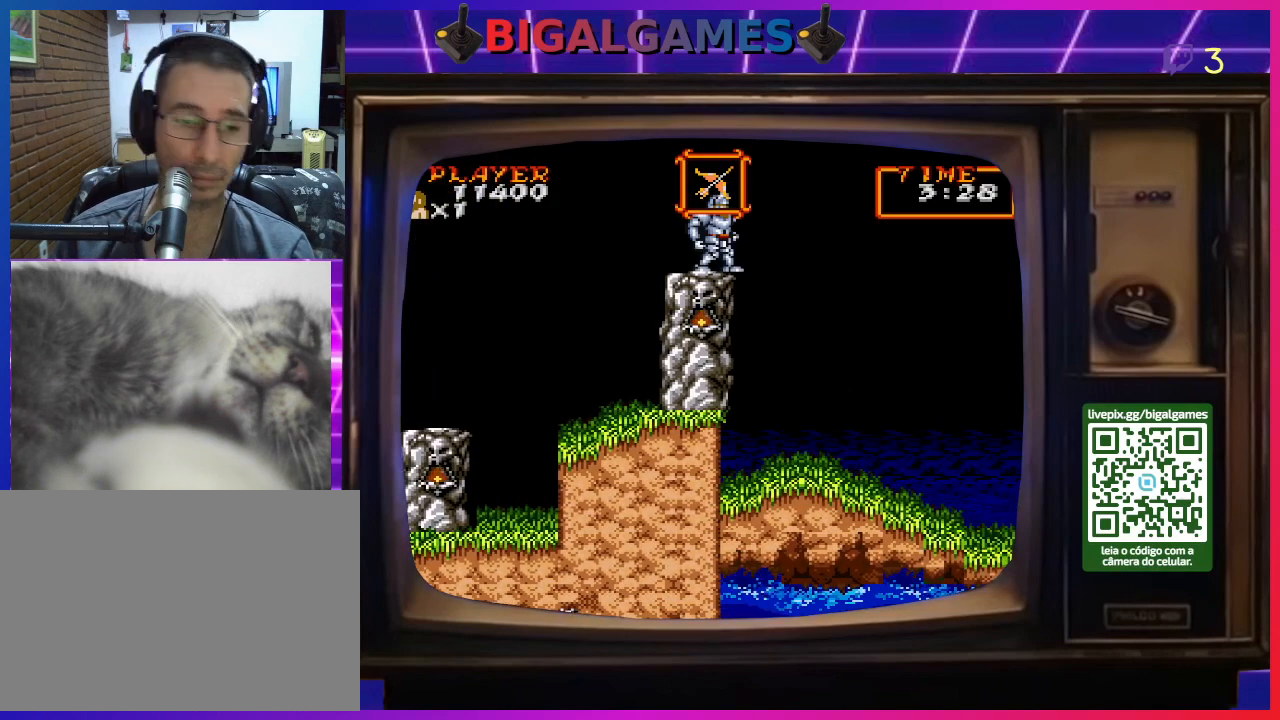
{"buttons": [], "right_stick": "center", "events": []}
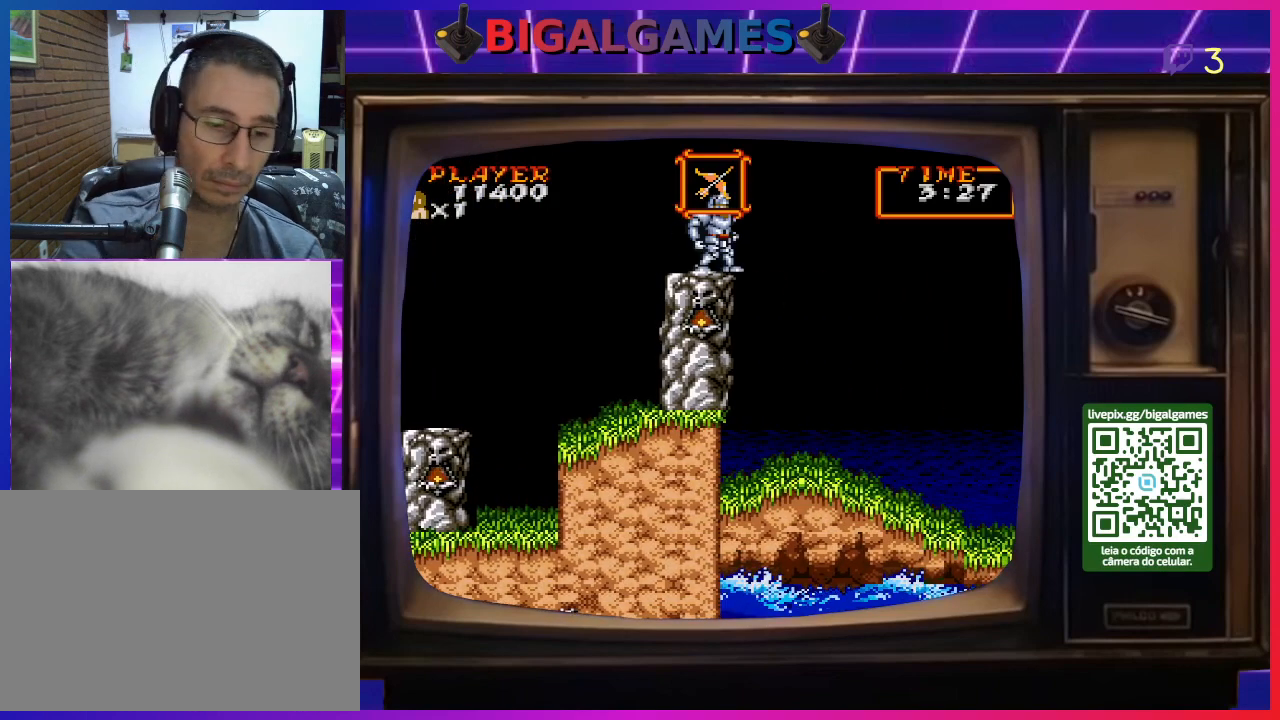
{"buttons": [], "right_stick": "center", "events": []}
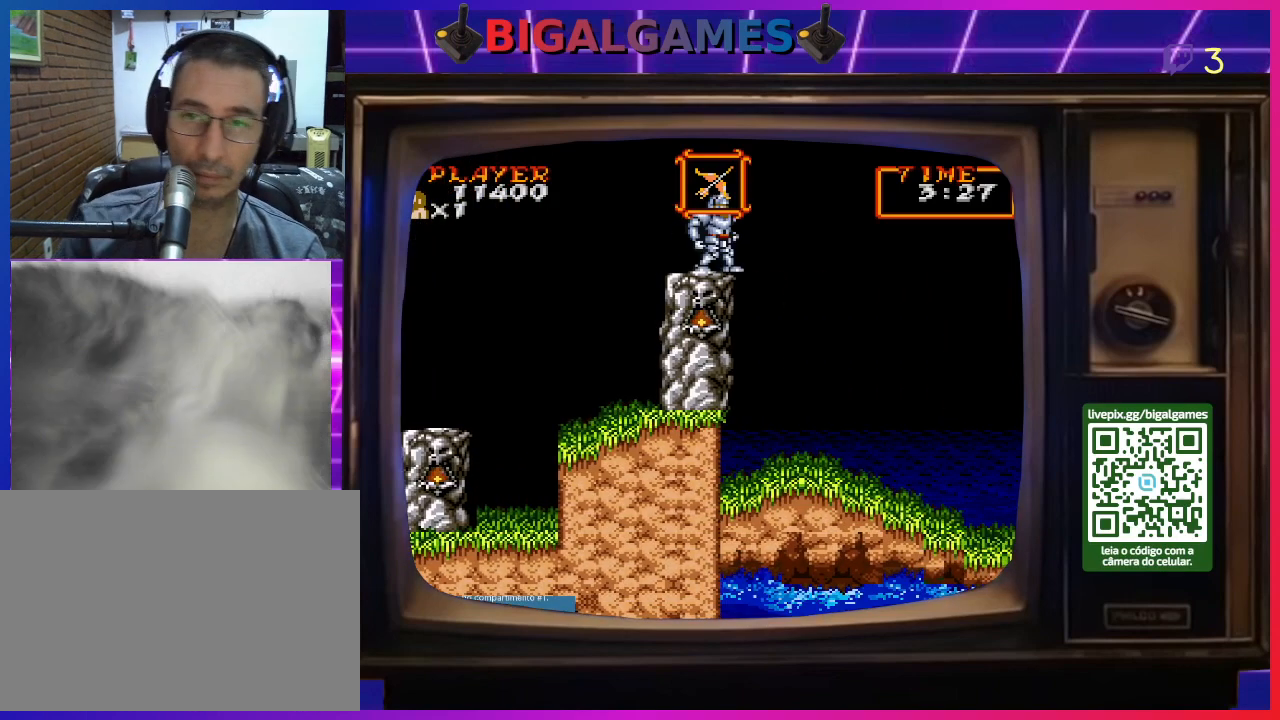
{"buttons": ["DPAD_RIGHT"], "right_stick": "center", "events": [[433, "DPAD_RIGHT", "down"]]}
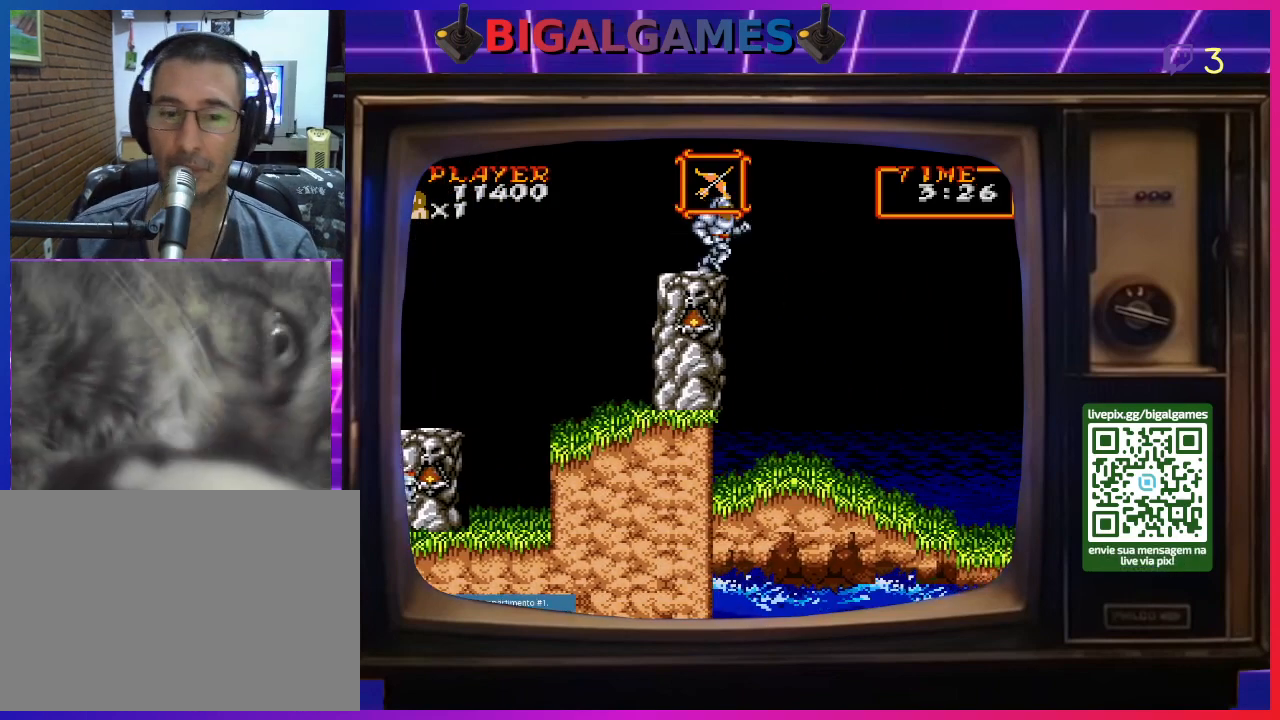
{"buttons": ["DPAD_RIGHT"], "right_stick": "center", "events": []}
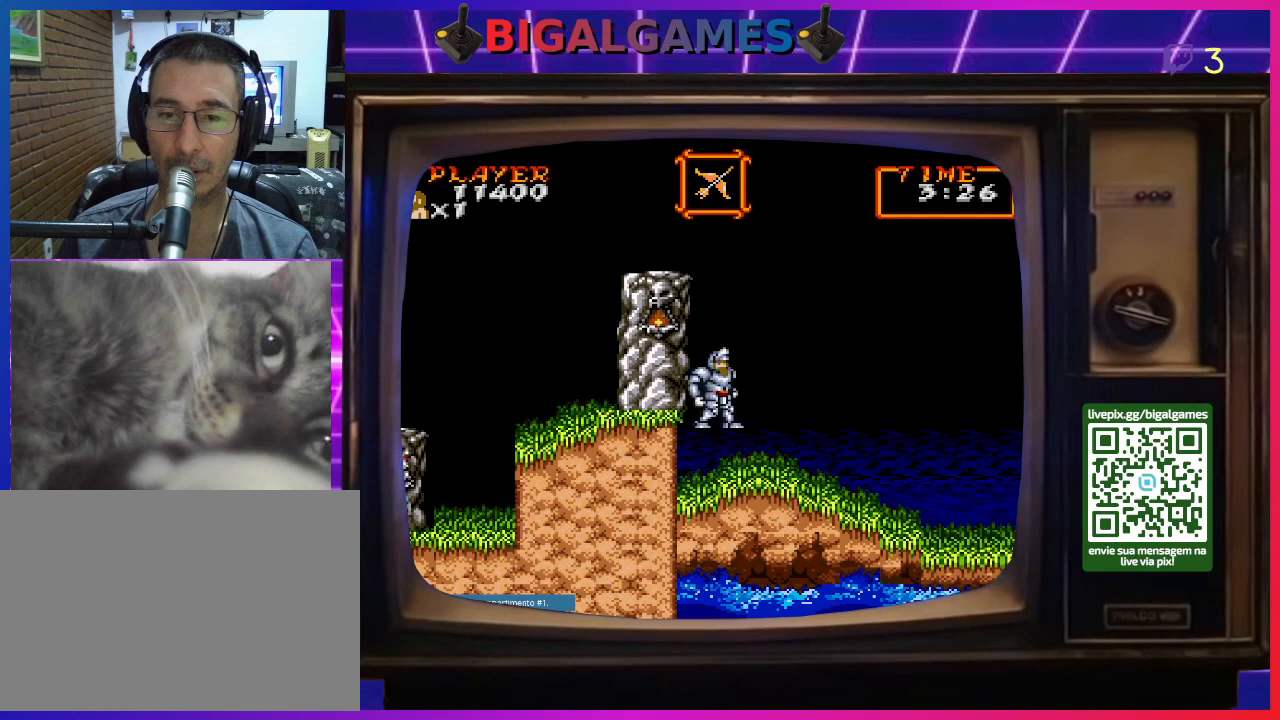
{"buttons": ["DPAD_RIGHT"], "right_stick": "center", "events": []}
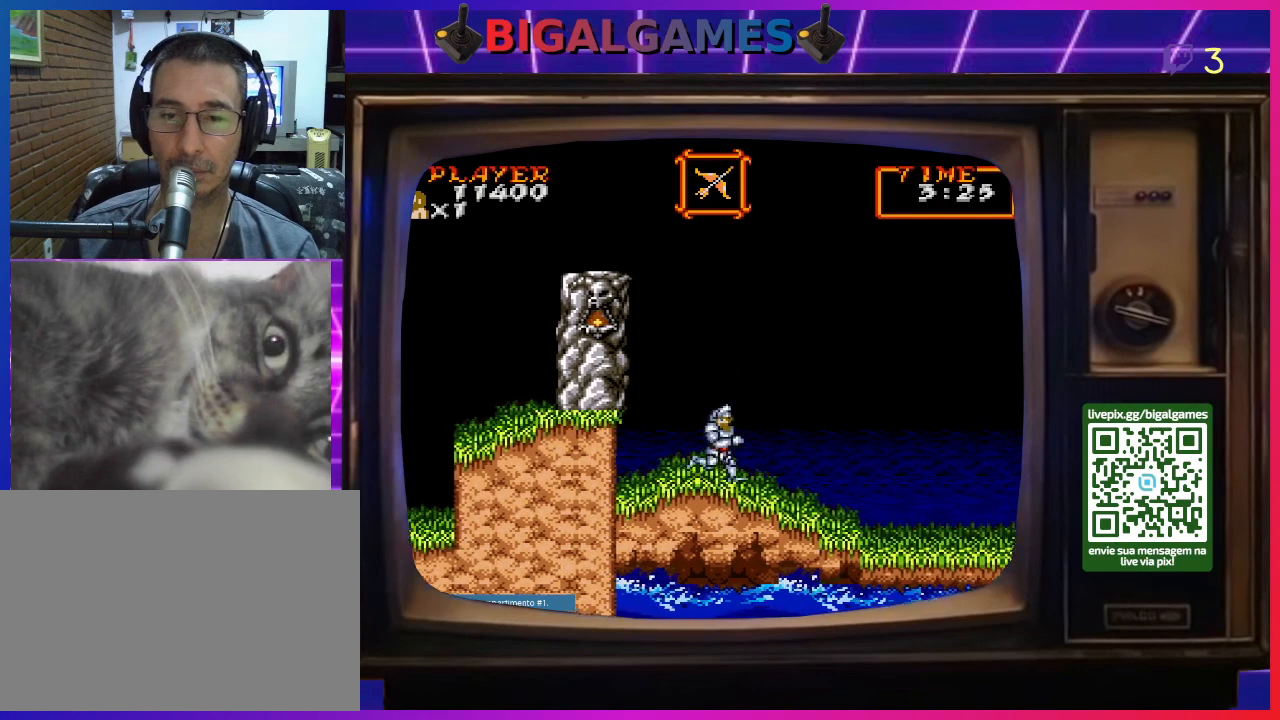
{"buttons": ["DPAD_RIGHT"], "right_stick": "center", "events": []}
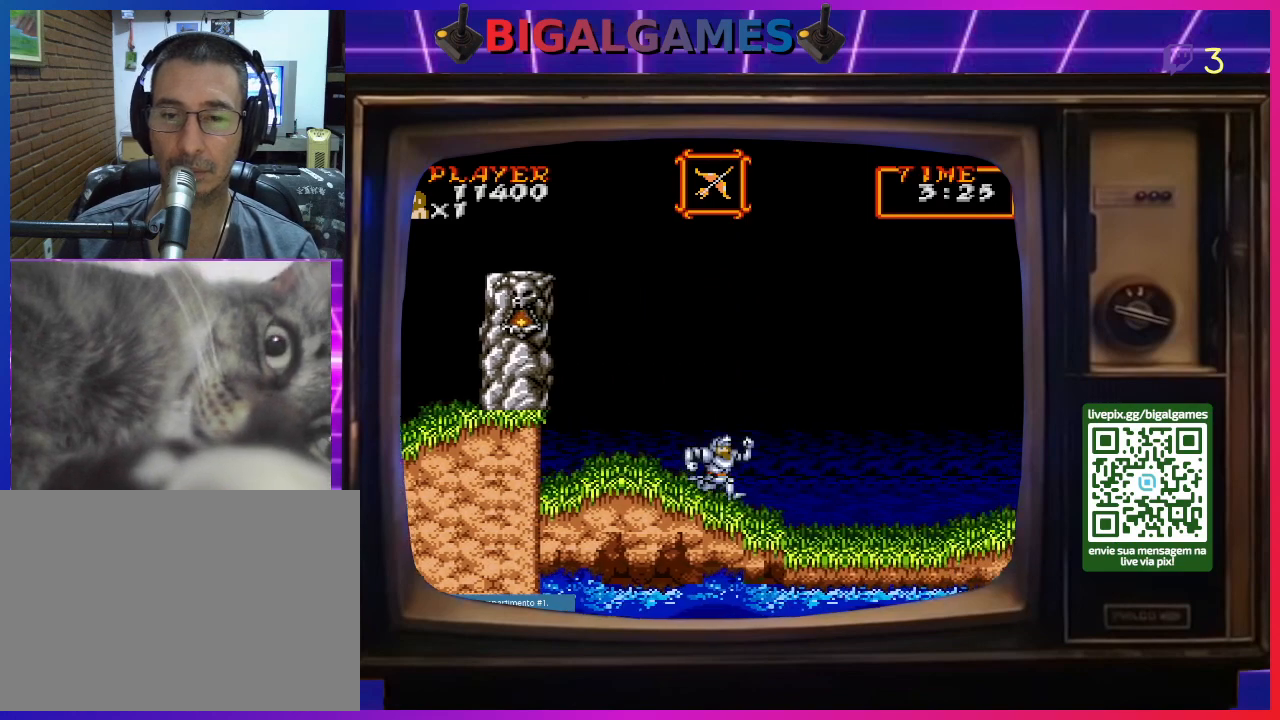
{"buttons": ["DPAD_RIGHT"], "right_stick": "center", "events": []}
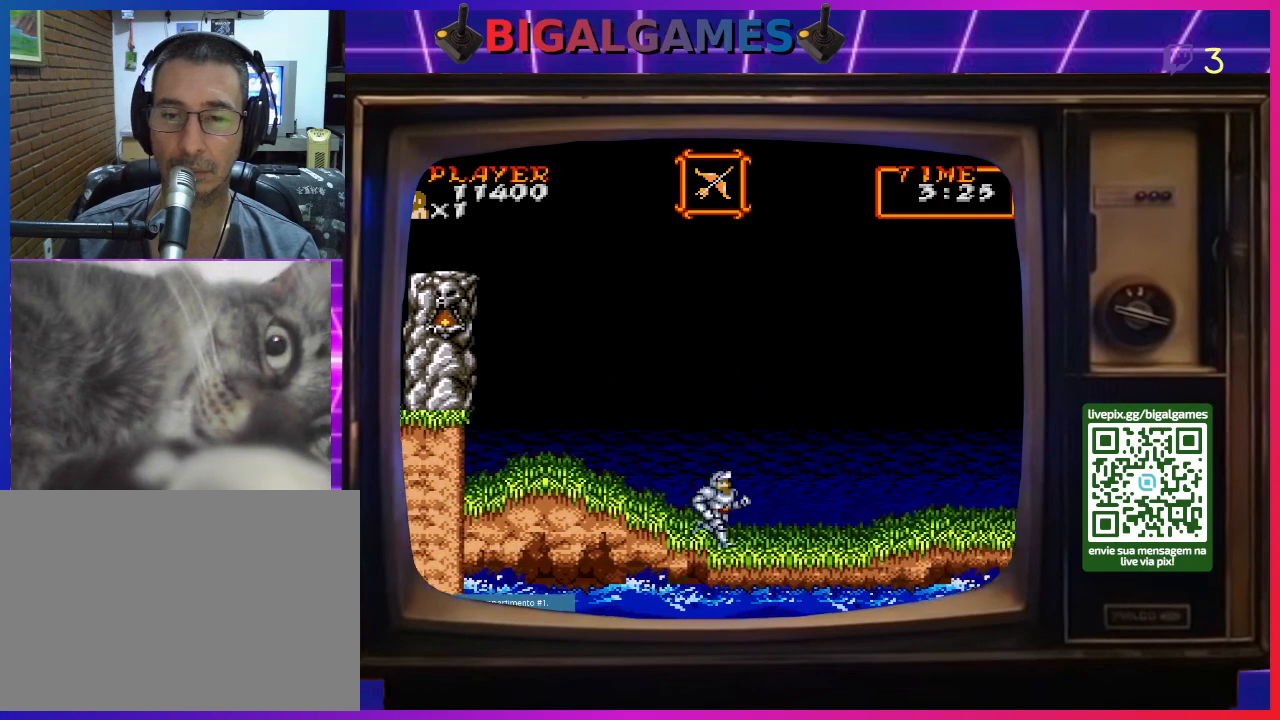
{"buttons": ["DPAD_RIGHT"], "right_stick": "center", "events": []}
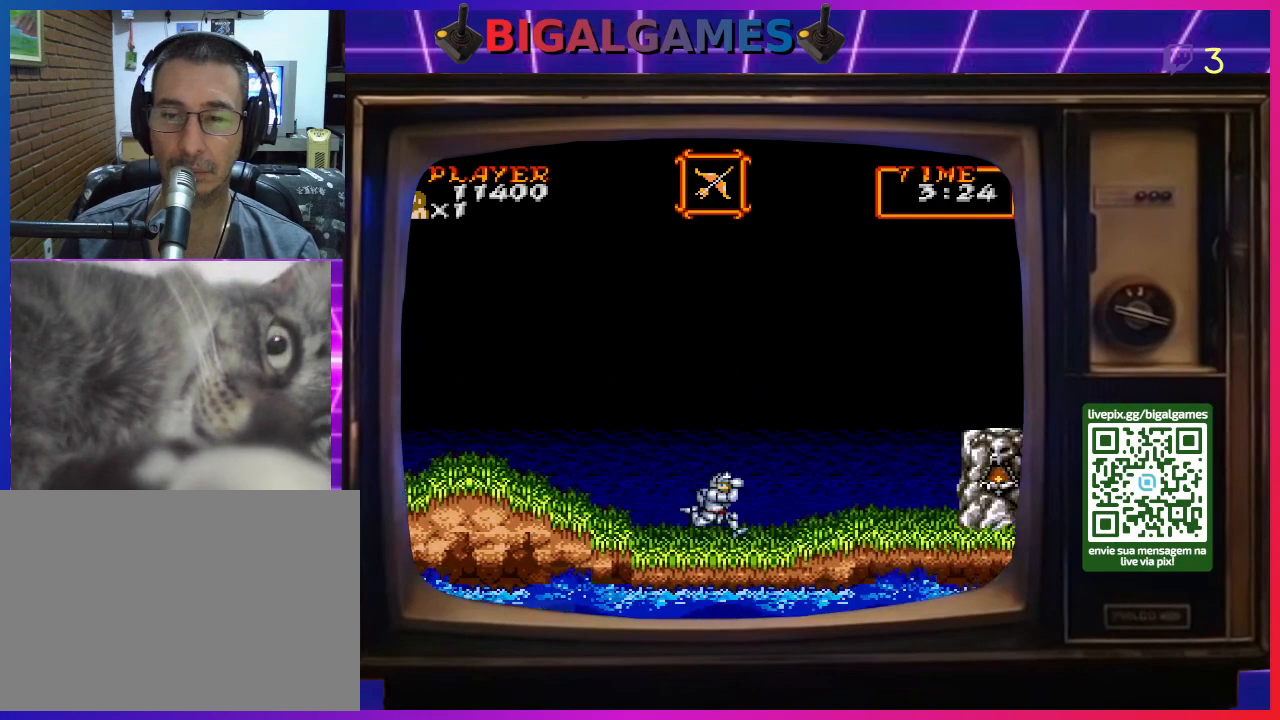
{"buttons": ["DPAD_RIGHT"], "right_stick": "center", "events": []}
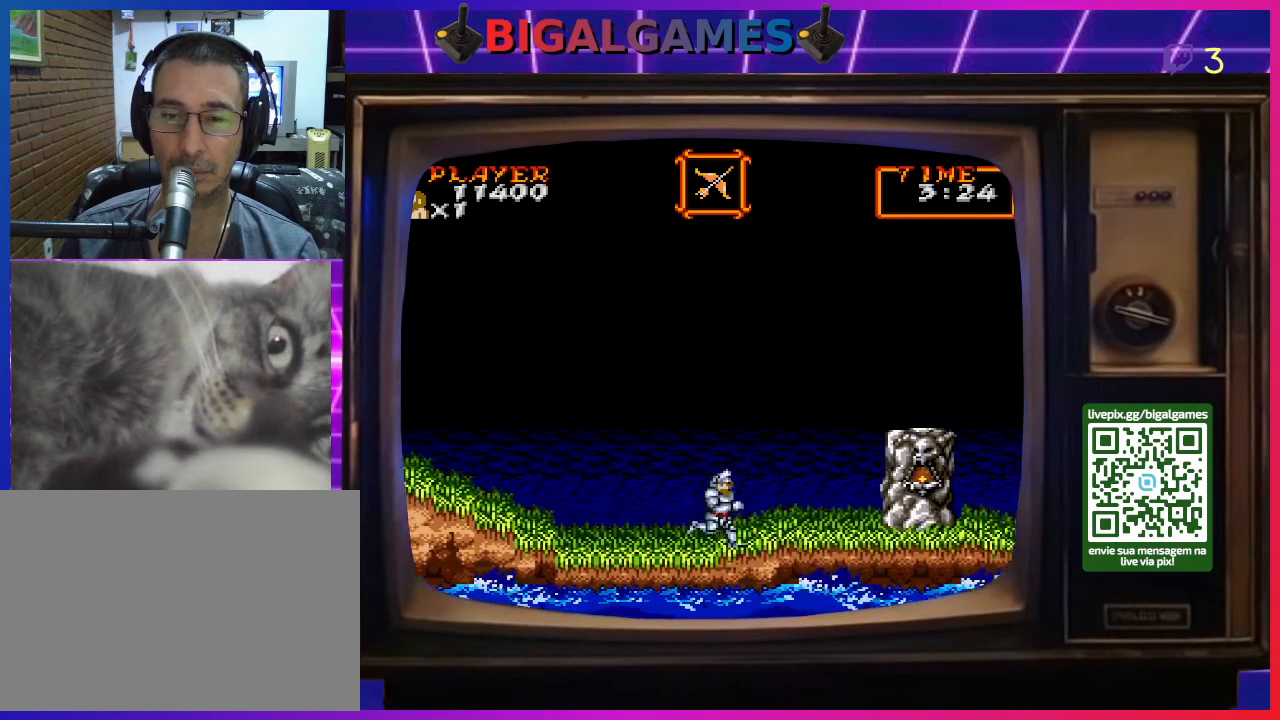
{"buttons": ["DPAD_RIGHT"], "right_stick": "center", "events": [[200, "CIRCLE", "down"], [433, "CIRCLE", "up"]]}
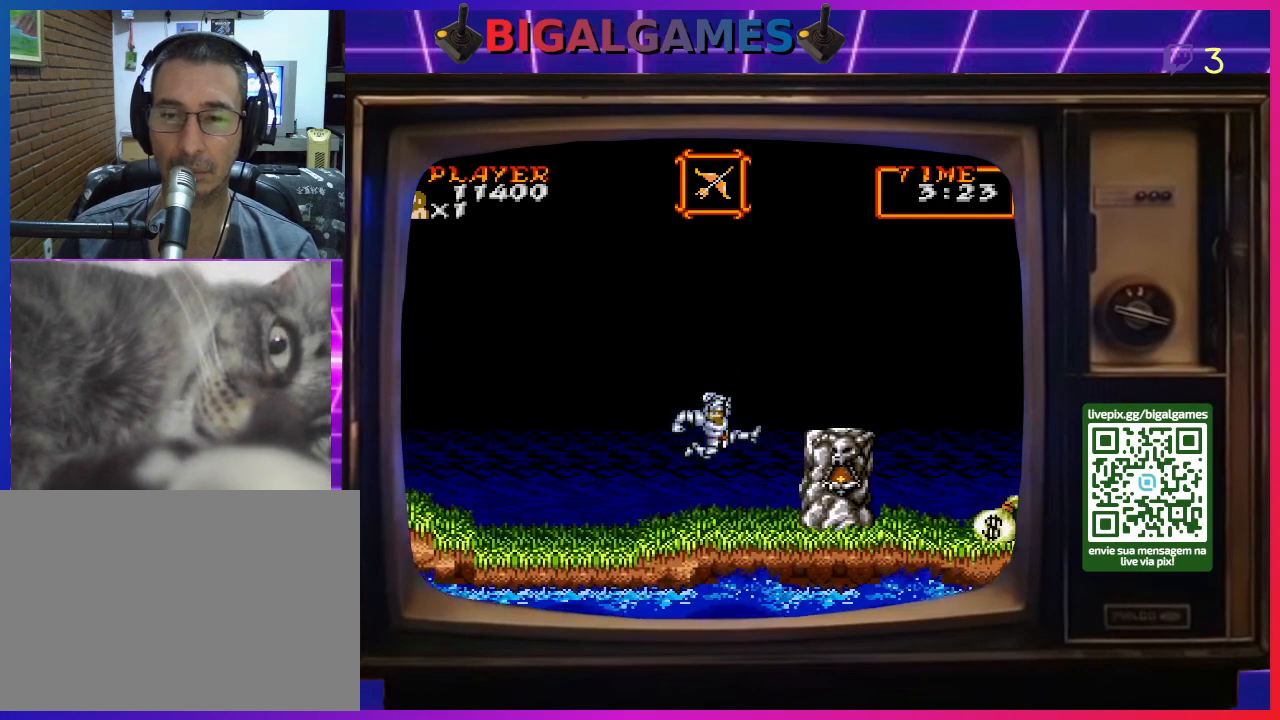
{"buttons": [], "right_stick": "center", "events": [[100, "CIRCLE", "down"], [133, "DPAD_RIGHT", "up"], [200, "CIRCLE", "up"]]}
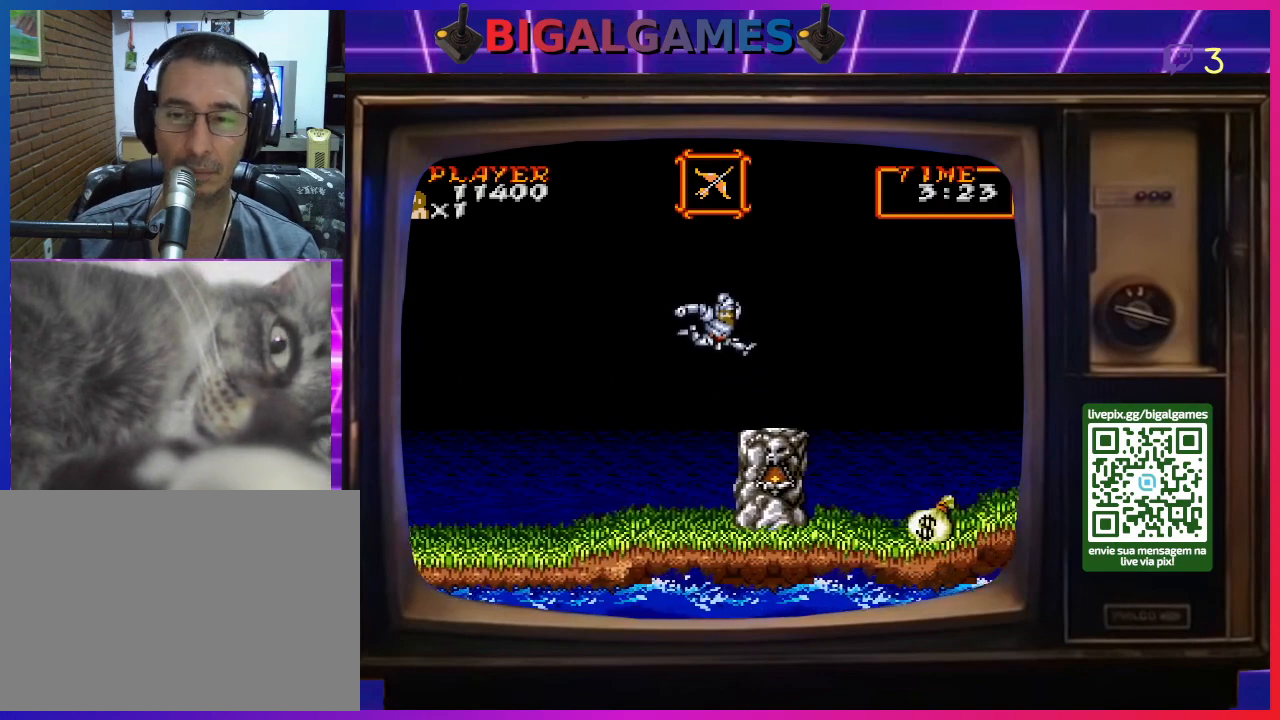
{"buttons": [], "right_stick": "center", "events": []}
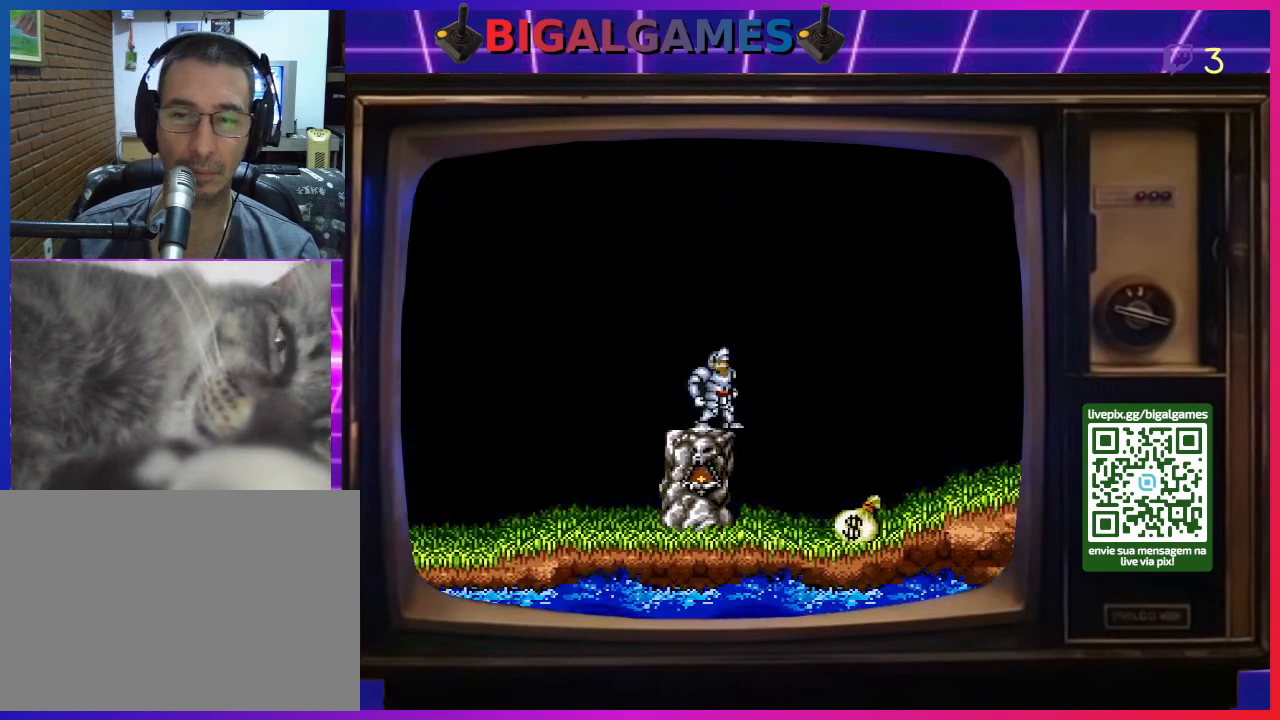
{"buttons": [], "right_stick": "center", "events": []}
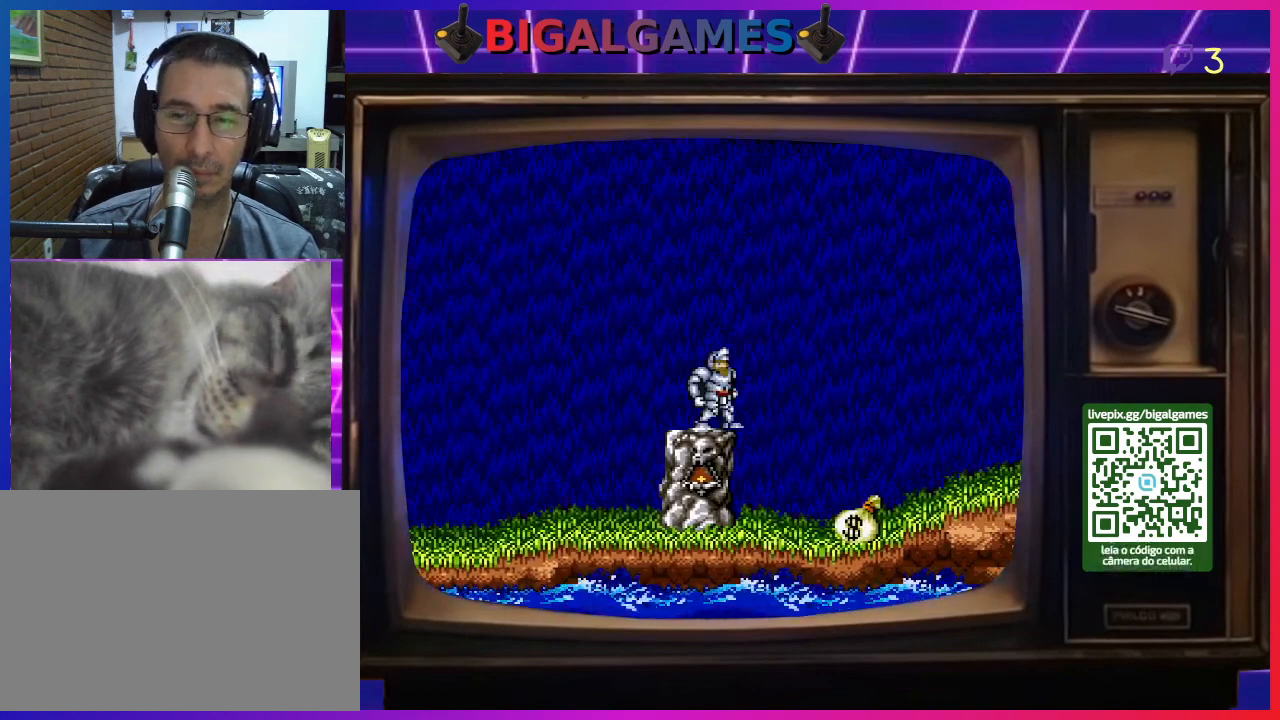
{"buttons": [], "right_stick": "center", "events": []}
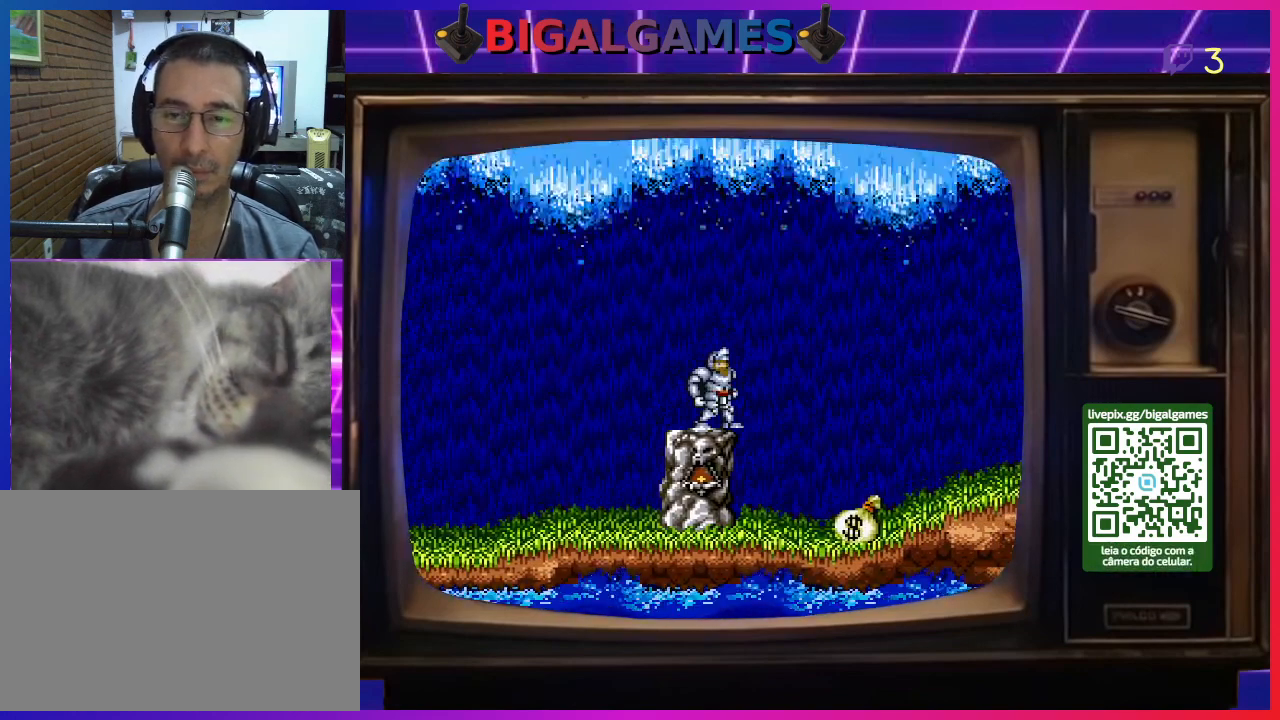
{"buttons": [], "right_stick": "center", "events": []}
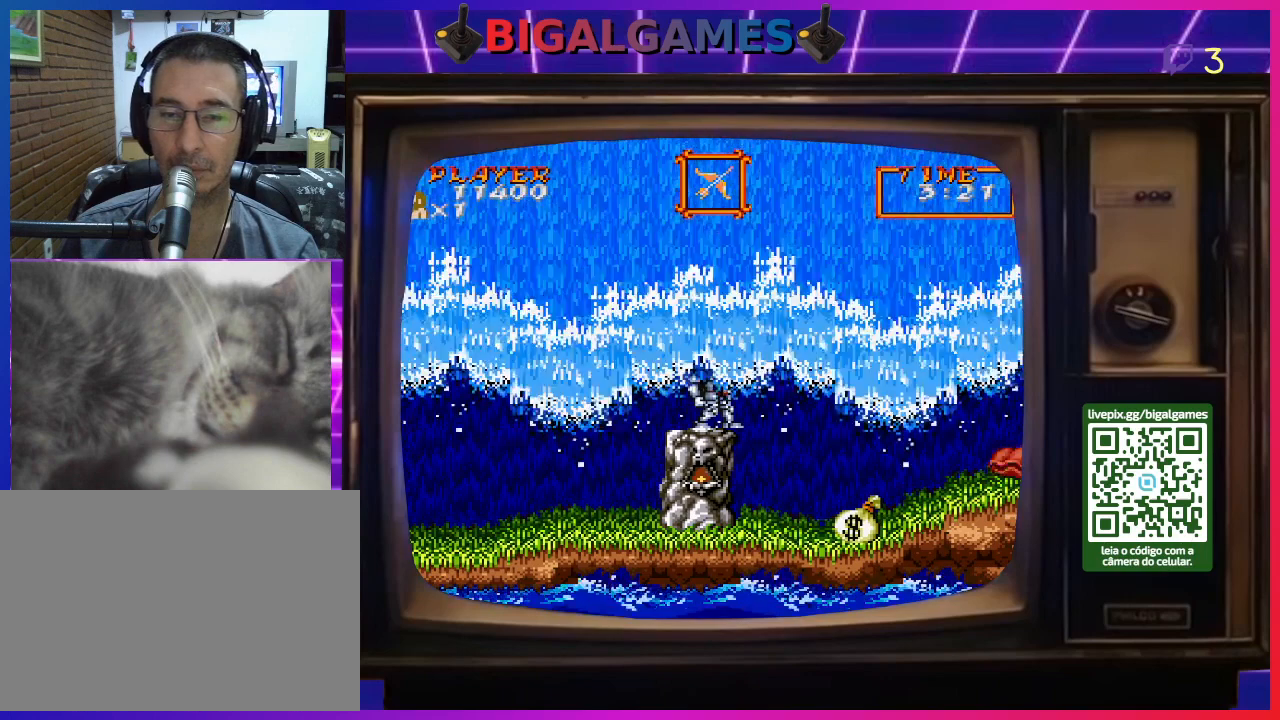
{"buttons": [], "right_stick": "center", "events": []}
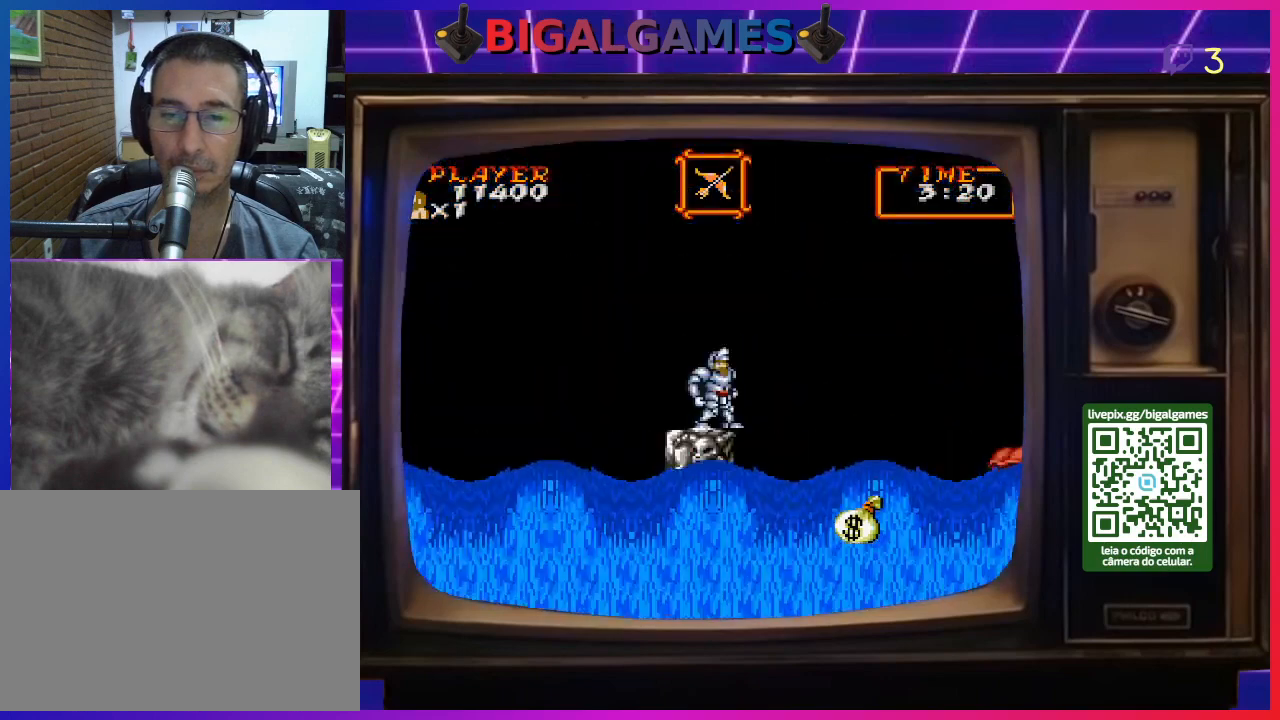
{"buttons": [], "right_stick": "center", "events": []}
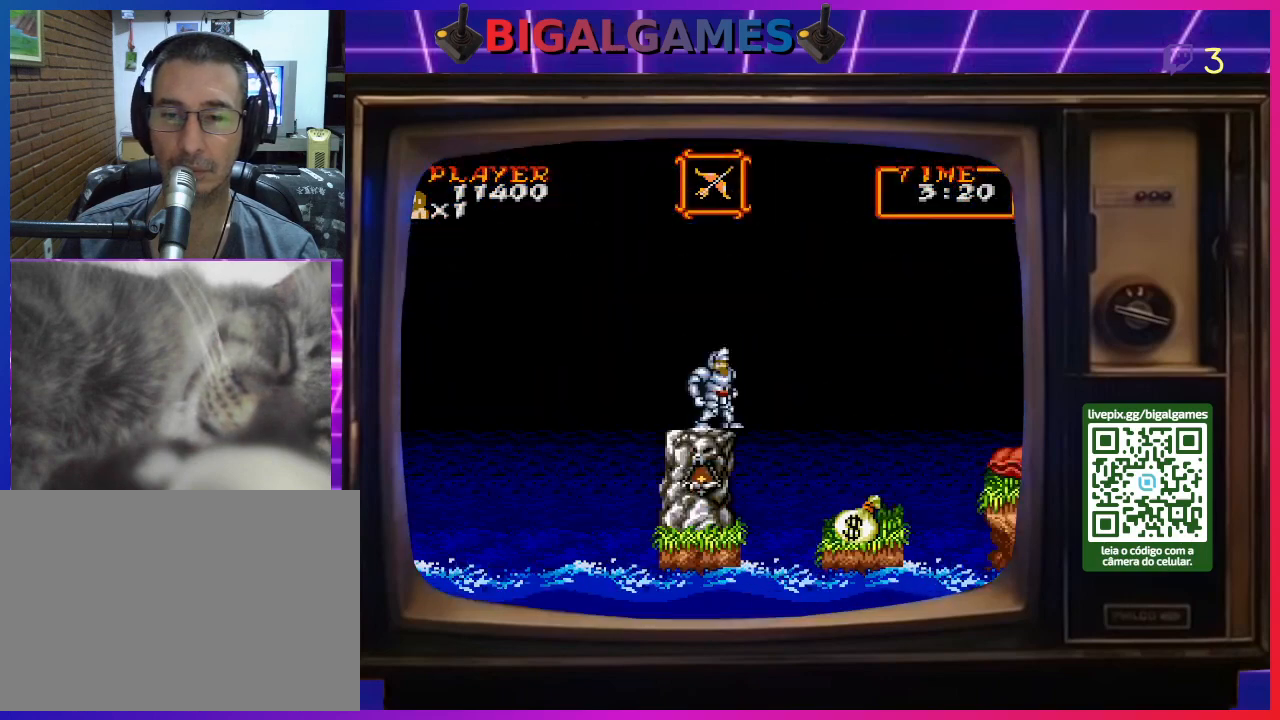
{"buttons": [], "right_stick": "center", "events": []}
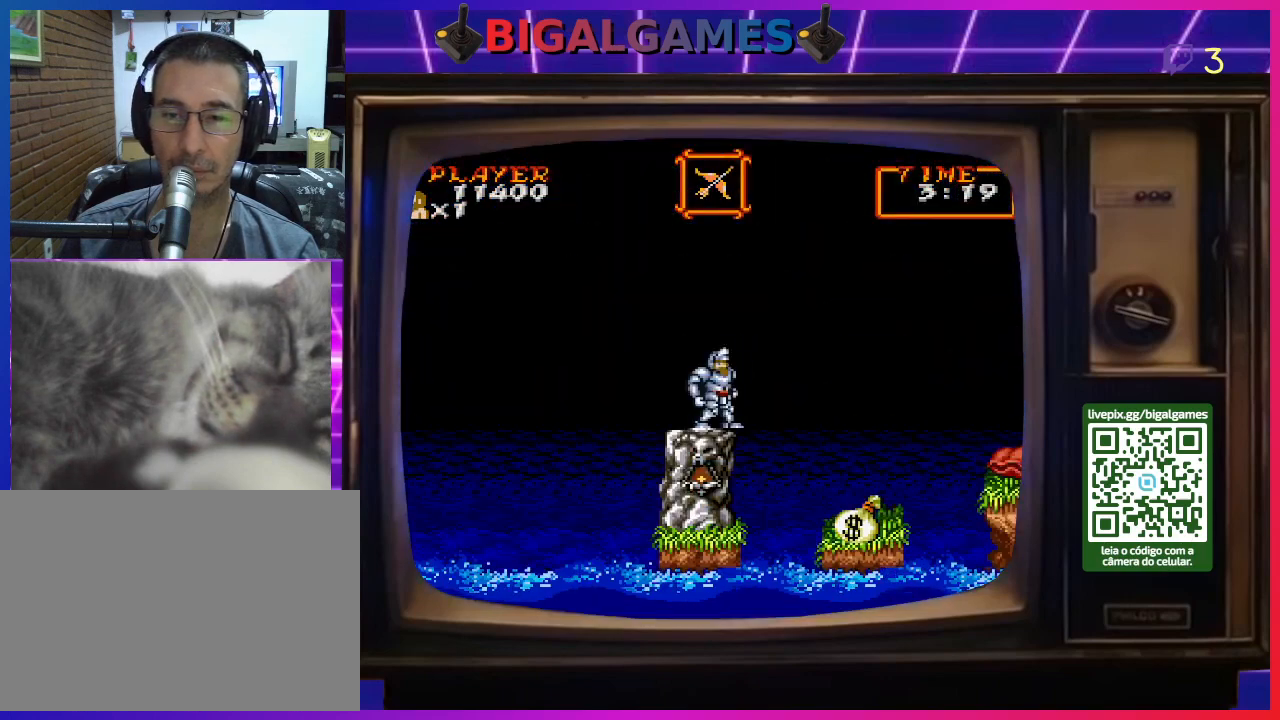
{"buttons": ["DPAD_RIGHT"], "right_stick": "center", "events": [[67, "CIRCLE", "down"], [133, "DPAD_RIGHT", "down"], [167, "CIRCLE", "up"]]}